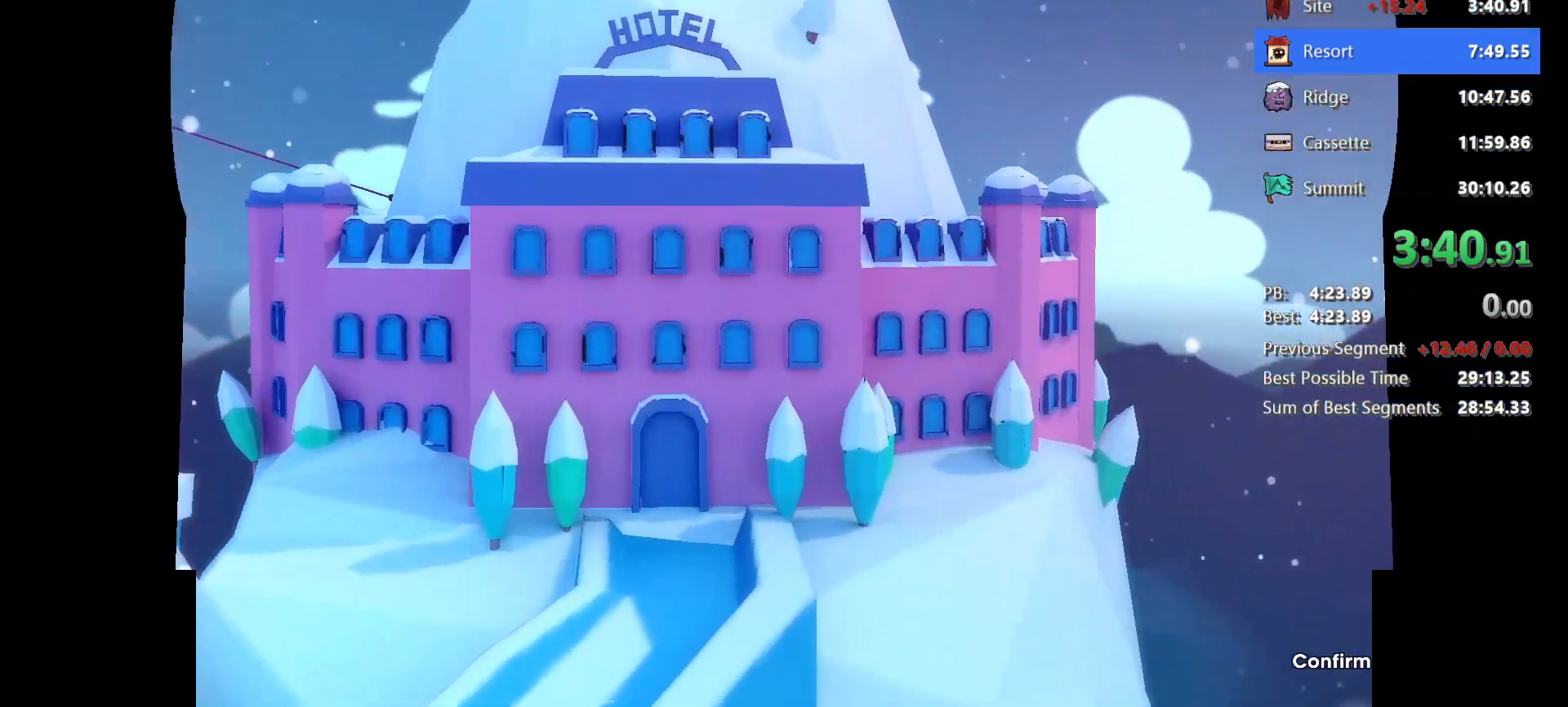
Gameplay with keyboard; each line is a JSON object with the keys held at the frame after it. "events" lists presses ("down") and releases ("up") of "dash", "demo", "down", "grab", "jg", "jump", "left", "right" and "up" between this image and that frame as [ms after this image, input, new state], when the widget could be followed in between. No other keys are recorded. Mouse input is not recorded. Key names are as the overlay labels them; some are game actions (e.g. jump) rather than physical keys.
{"keys": [], "events": []}
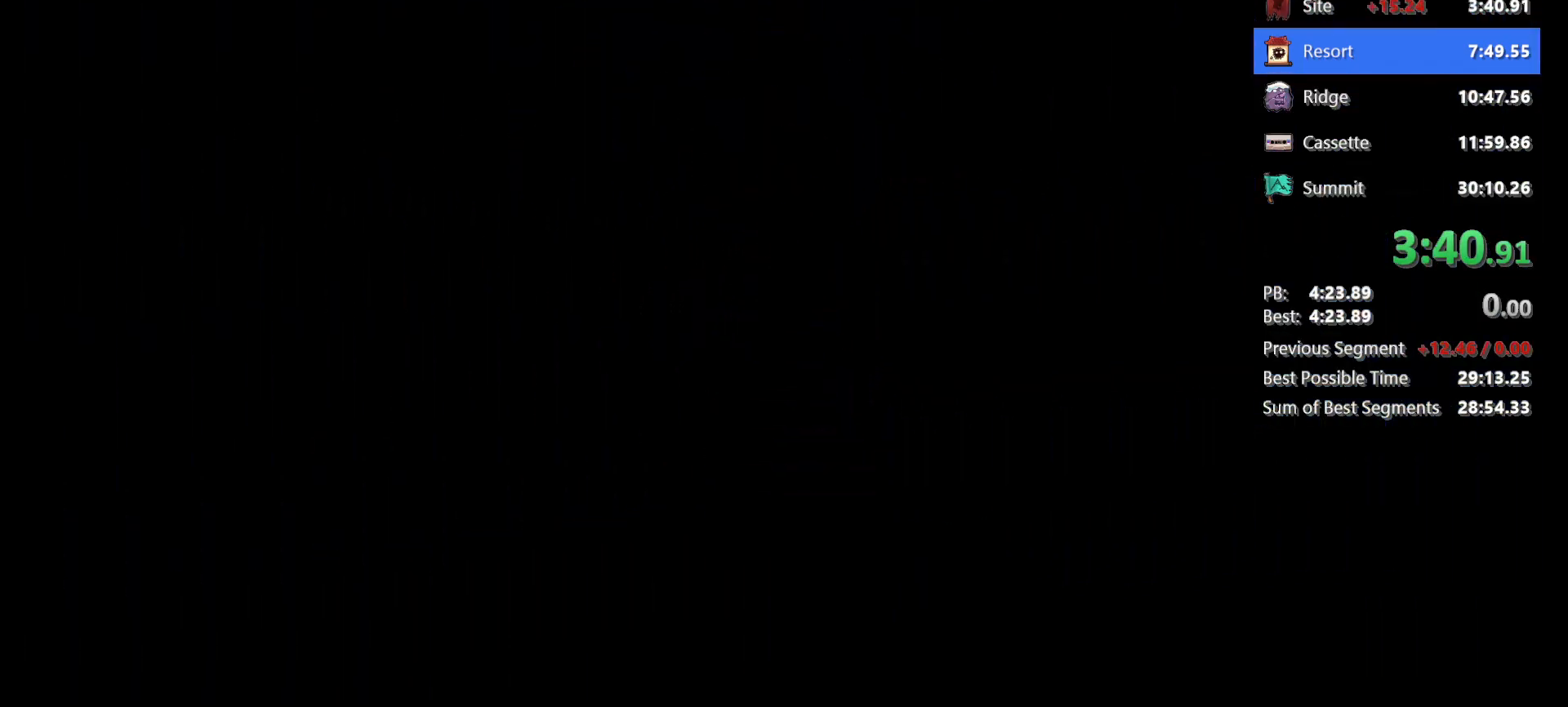
{"keys": [], "events": []}
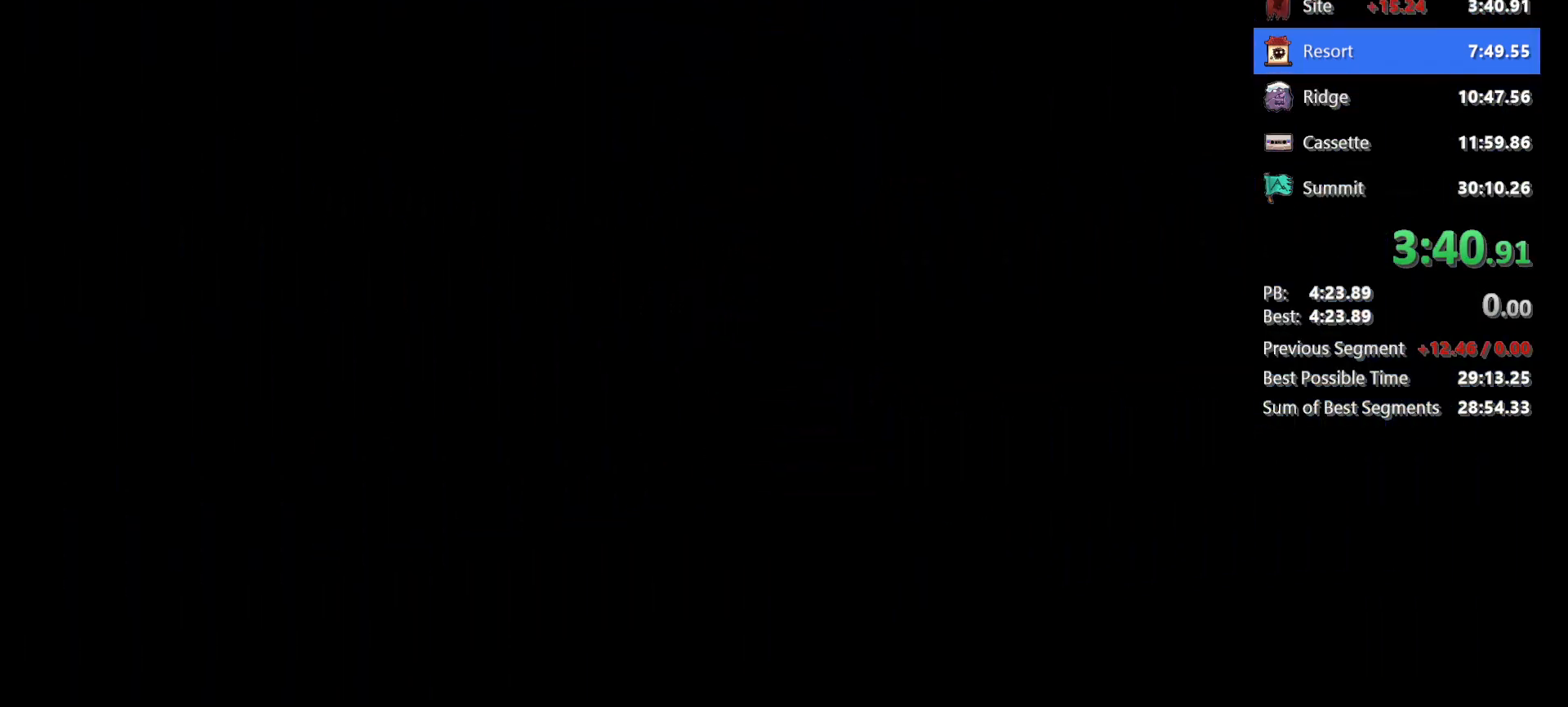
{"keys": [], "events": [[250, "demo", "down"], [433, "demo", "up"]]}
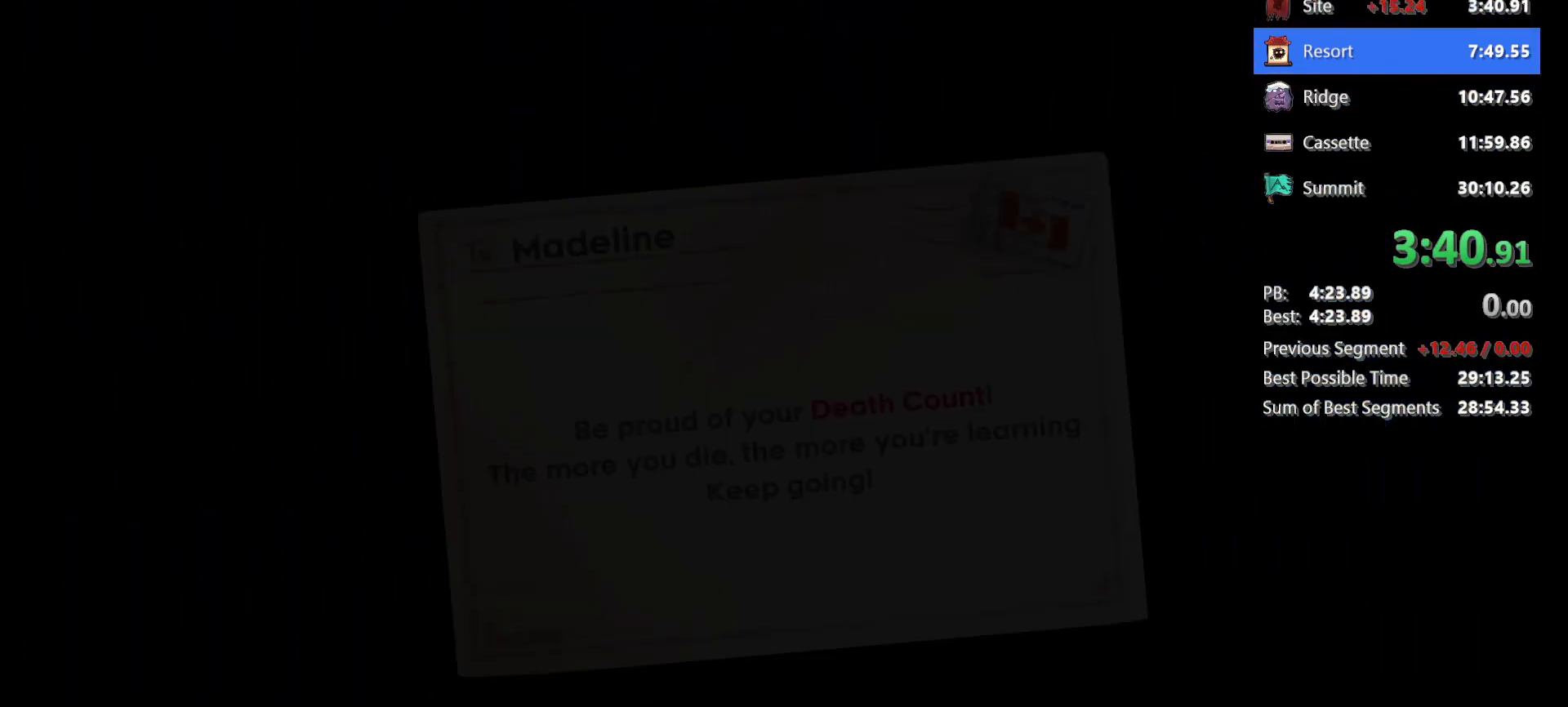
{"keys": [], "events": []}
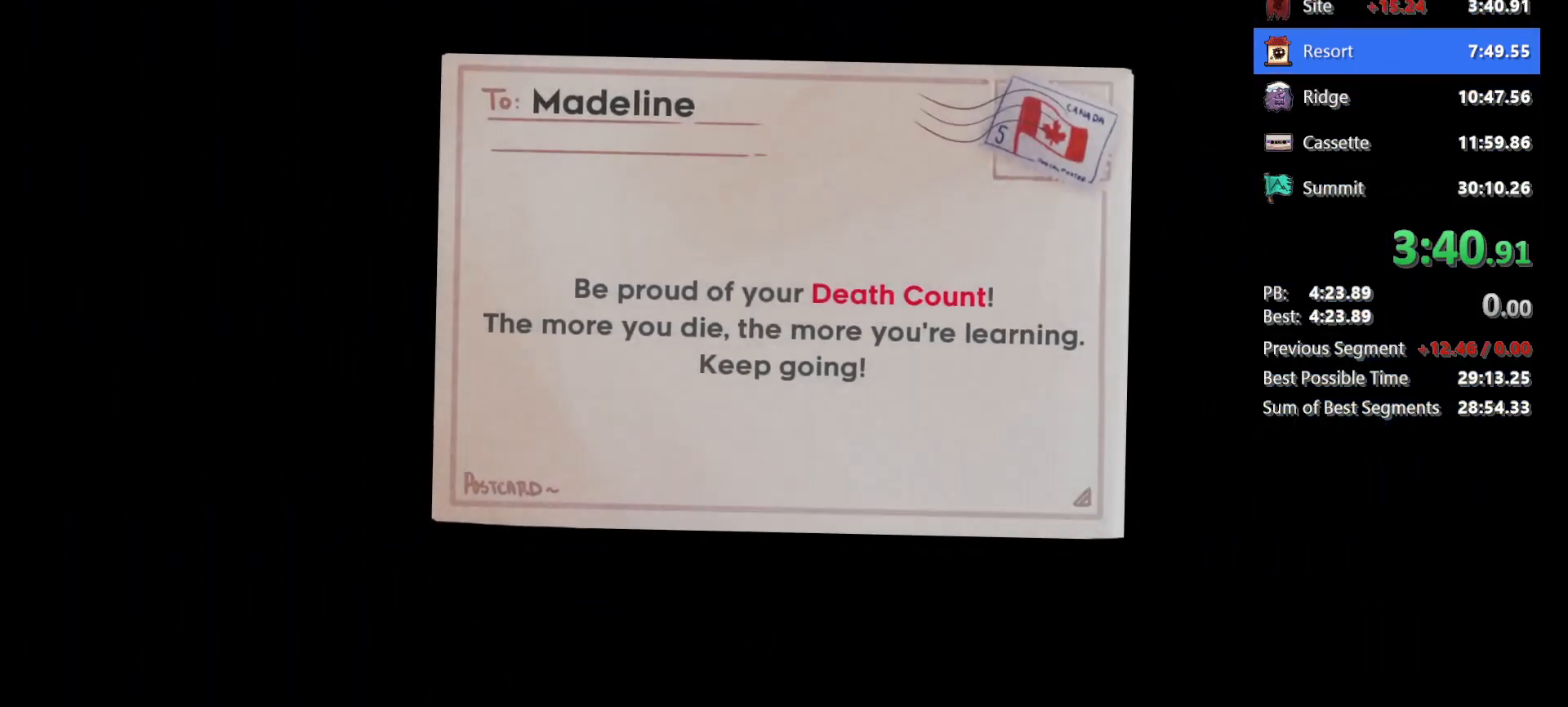
{"keys": [], "events": [[50, "demo", "down"], [283, "demo", "up"]]}
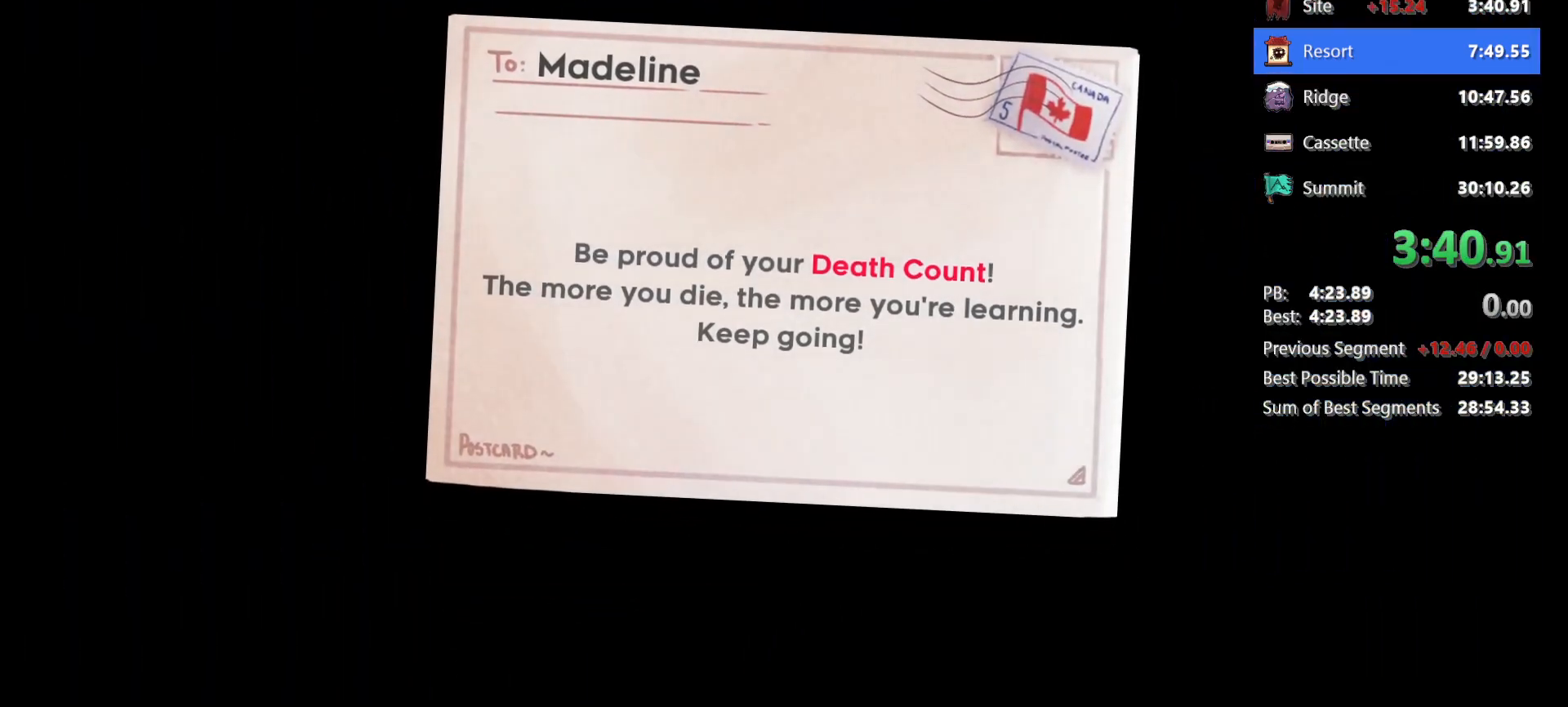
{"keys": [], "events": []}
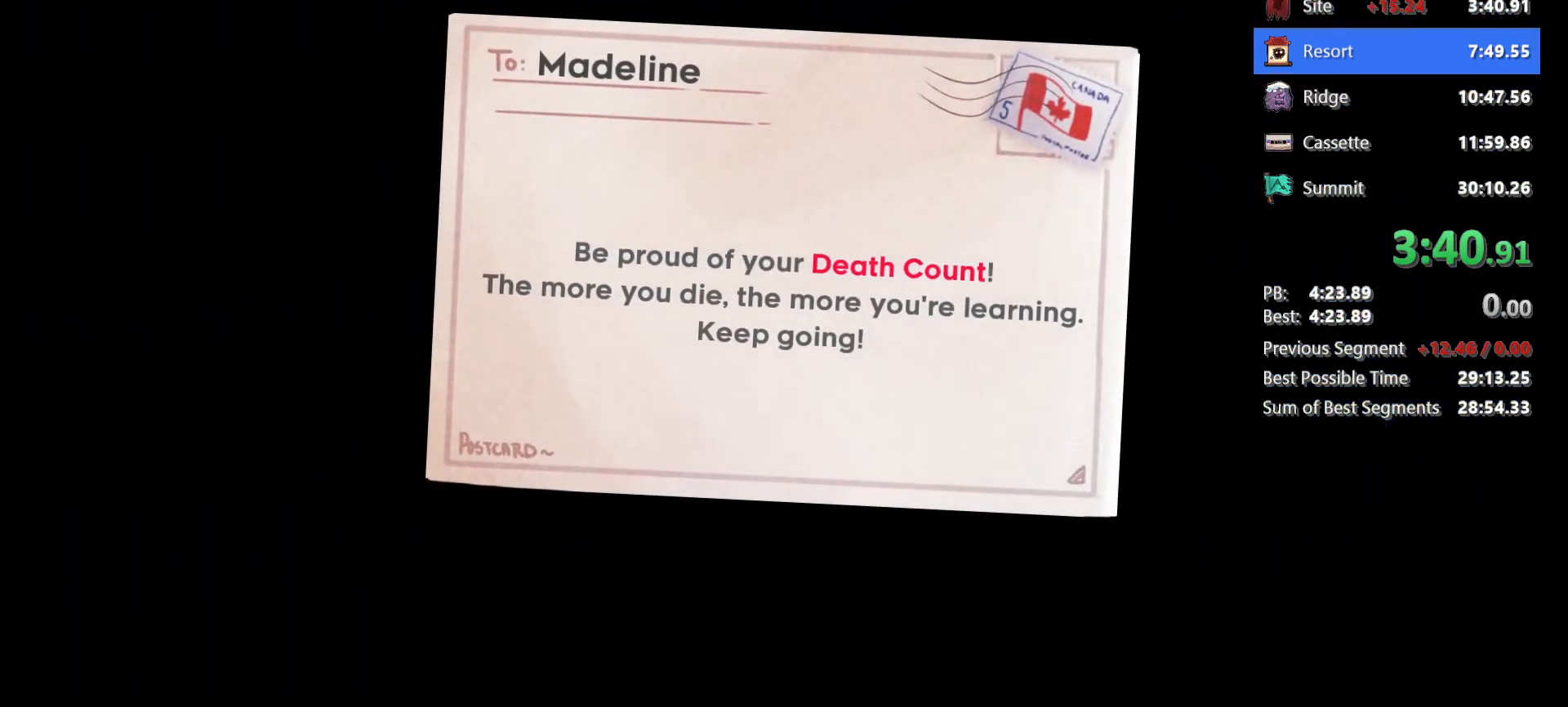
{"keys": [], "events": []}
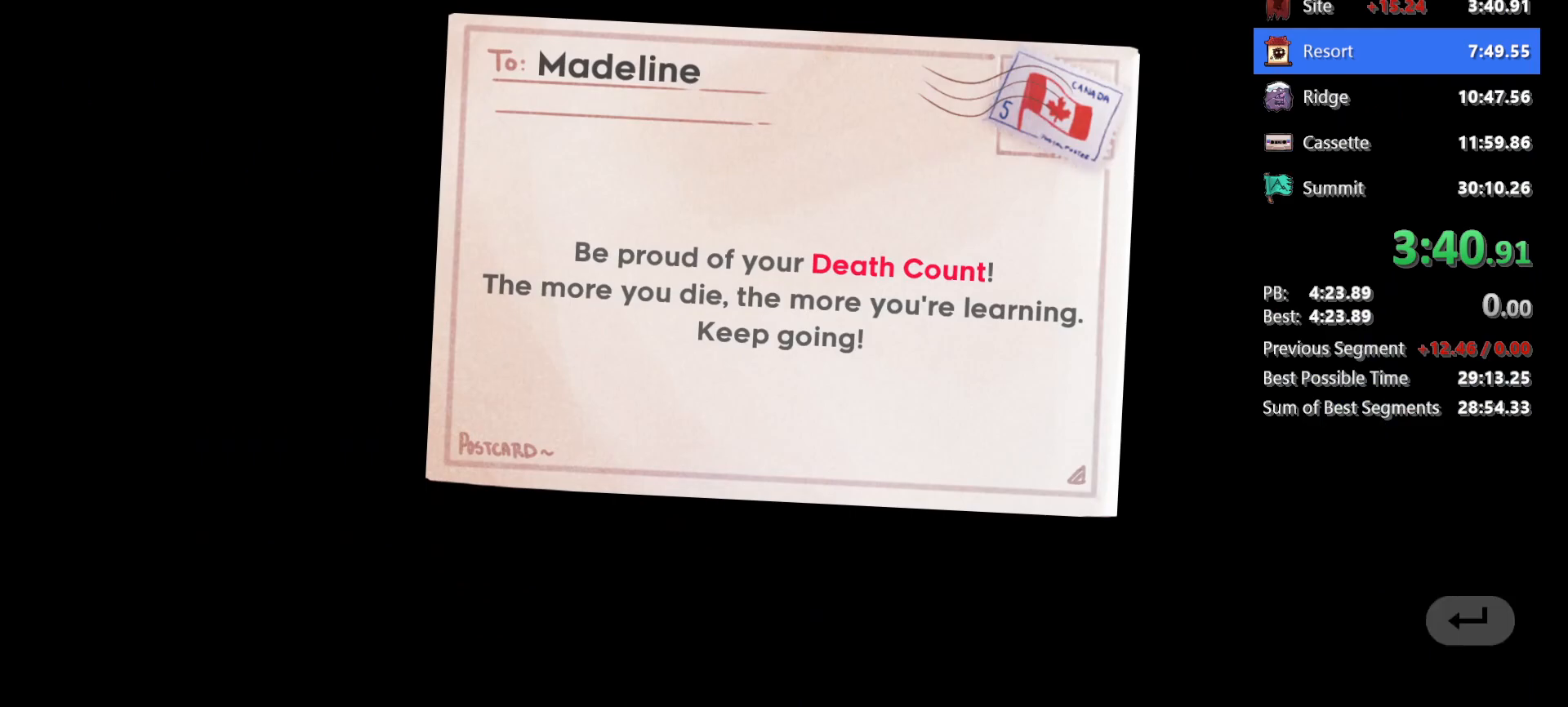
{"keys": [], "events": [[100, "demo", "down"], [317, "demo", "up"]]}
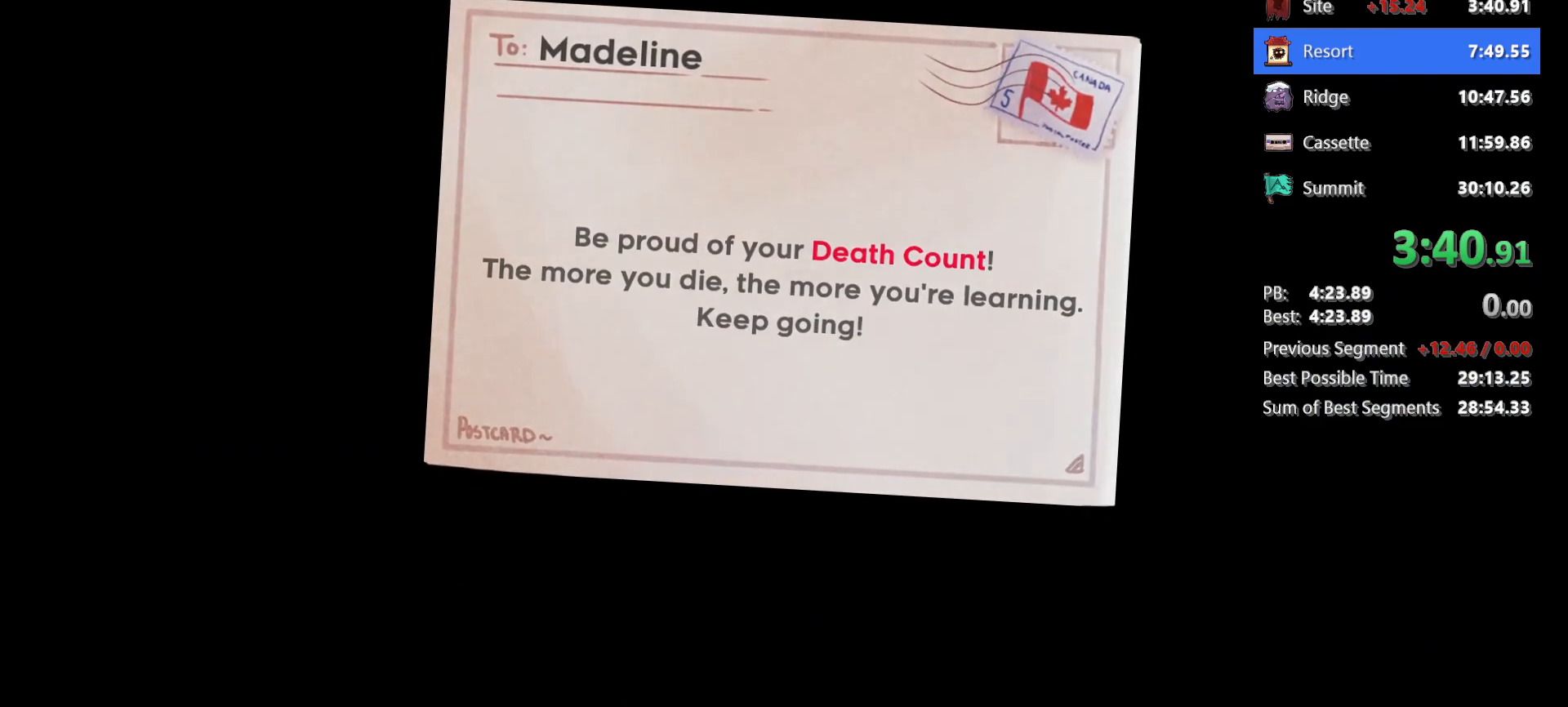
{"keys": [], "events": []}
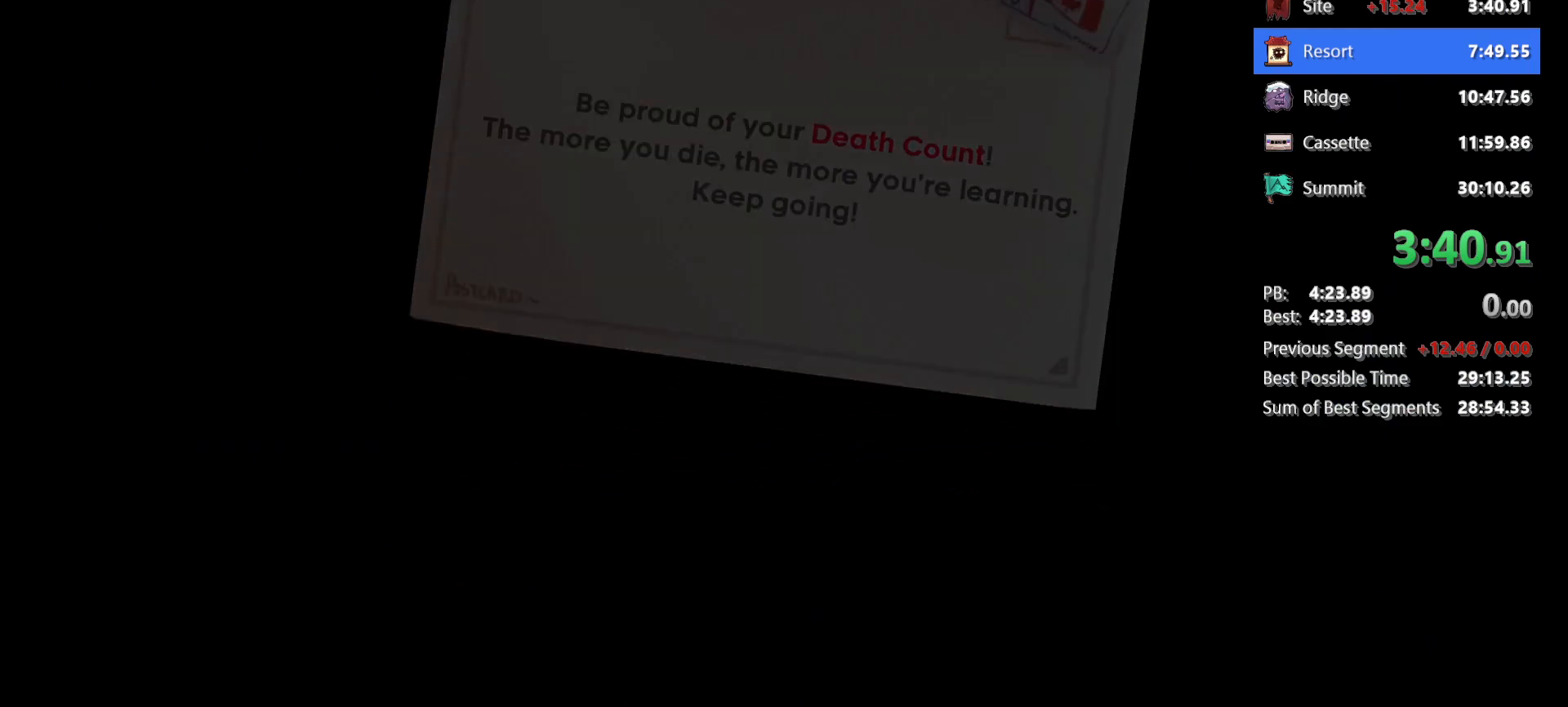
{"keys": [], "events": []}
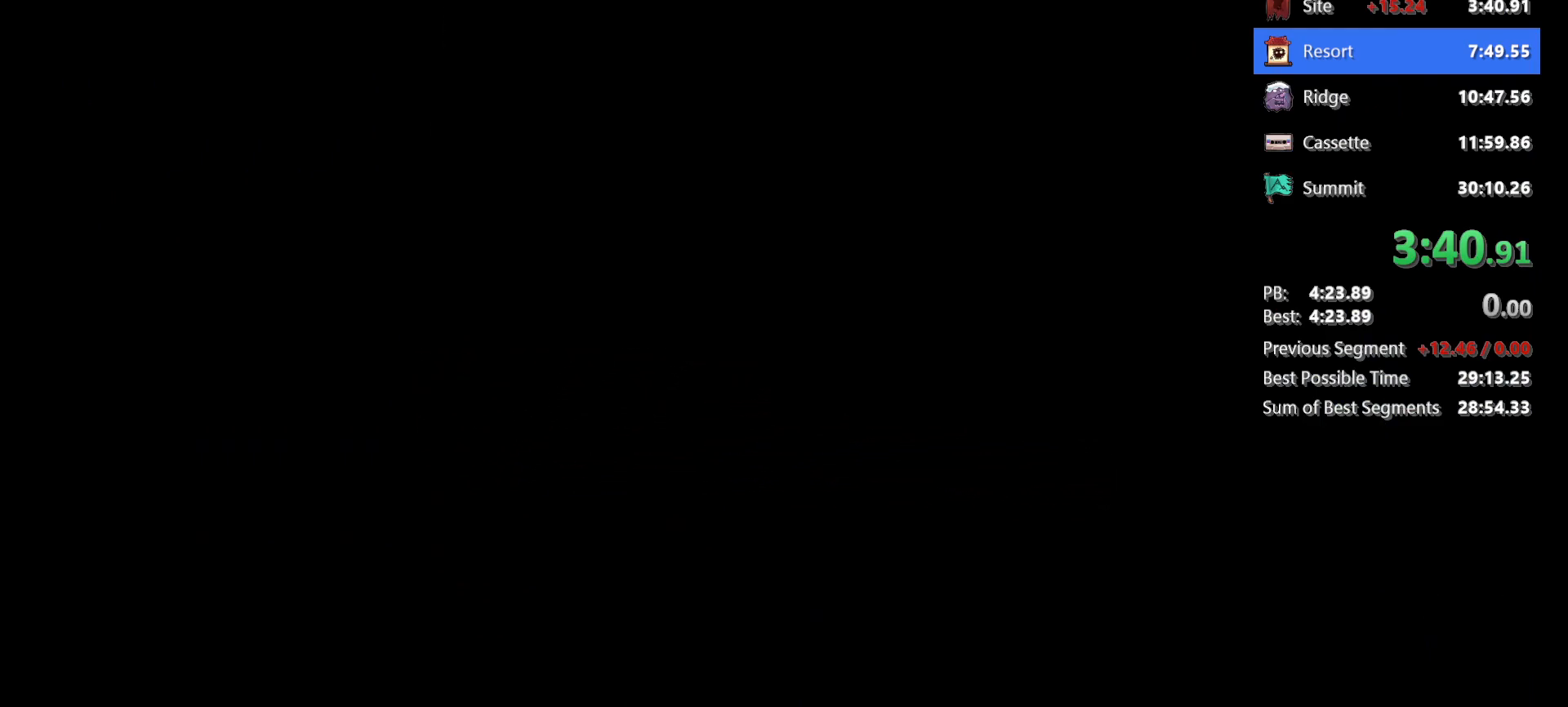
{"keys": ["down", "right"], "events": [[233, "down", "down"], [283, "right", "down"]]}
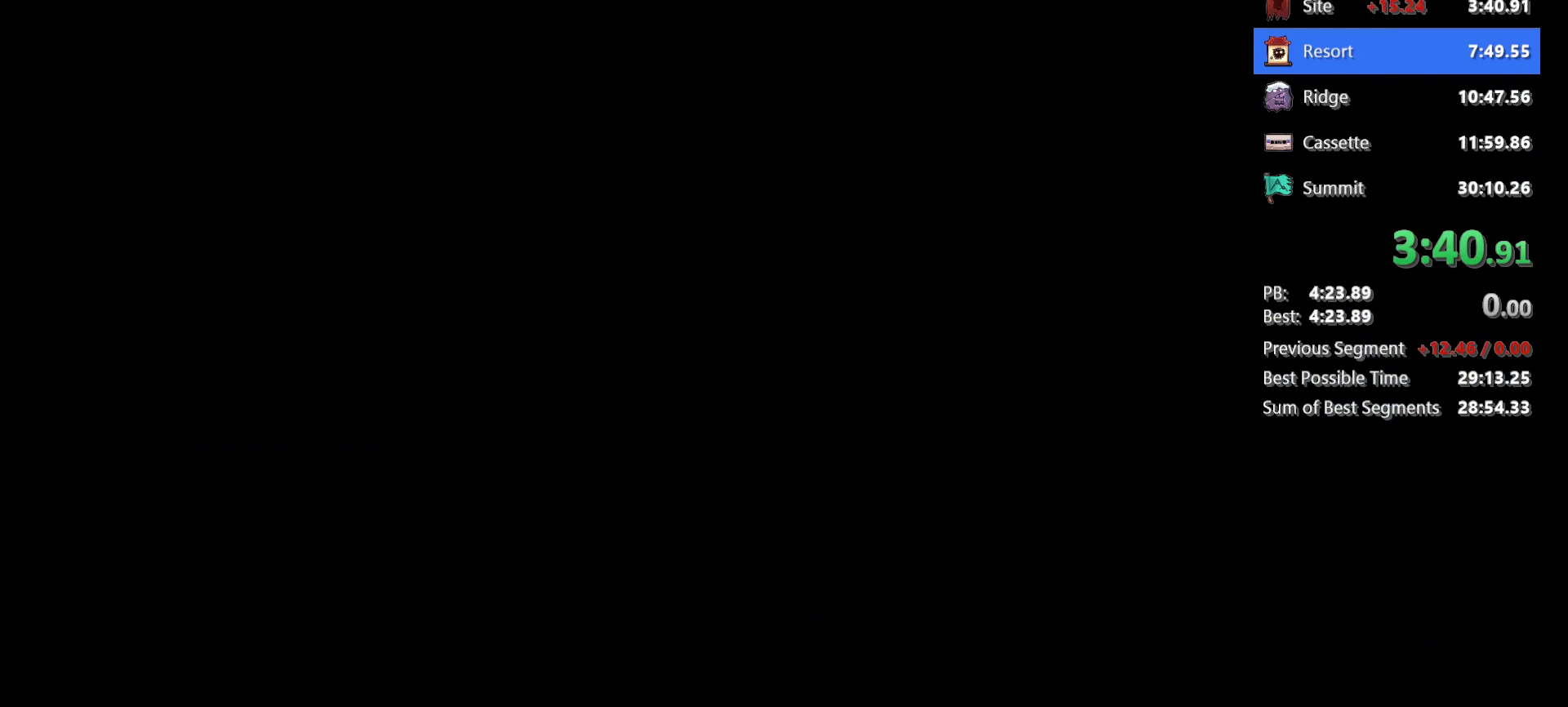
{"keys": ["down", "right"], "events": []}
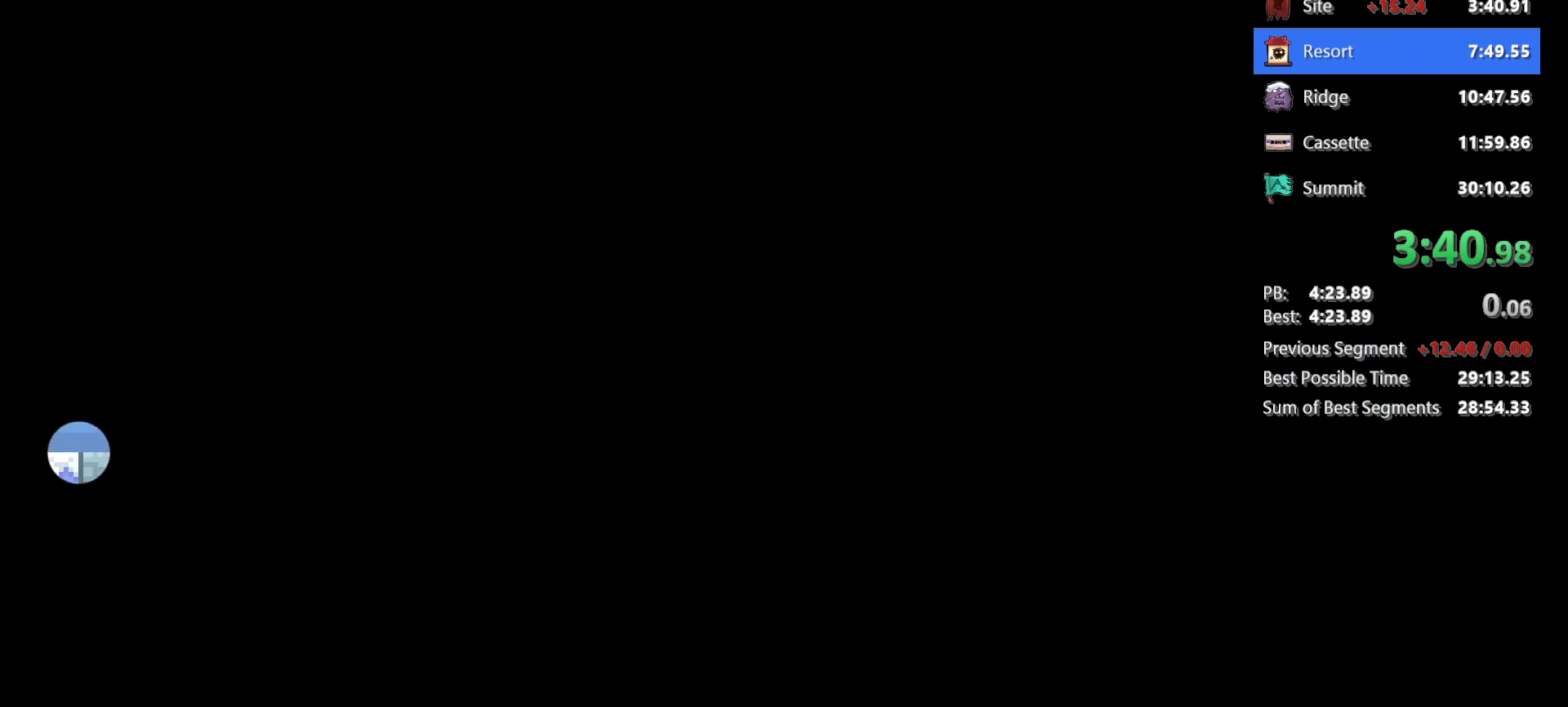
{"keys": ["down", "right"], "events": []}
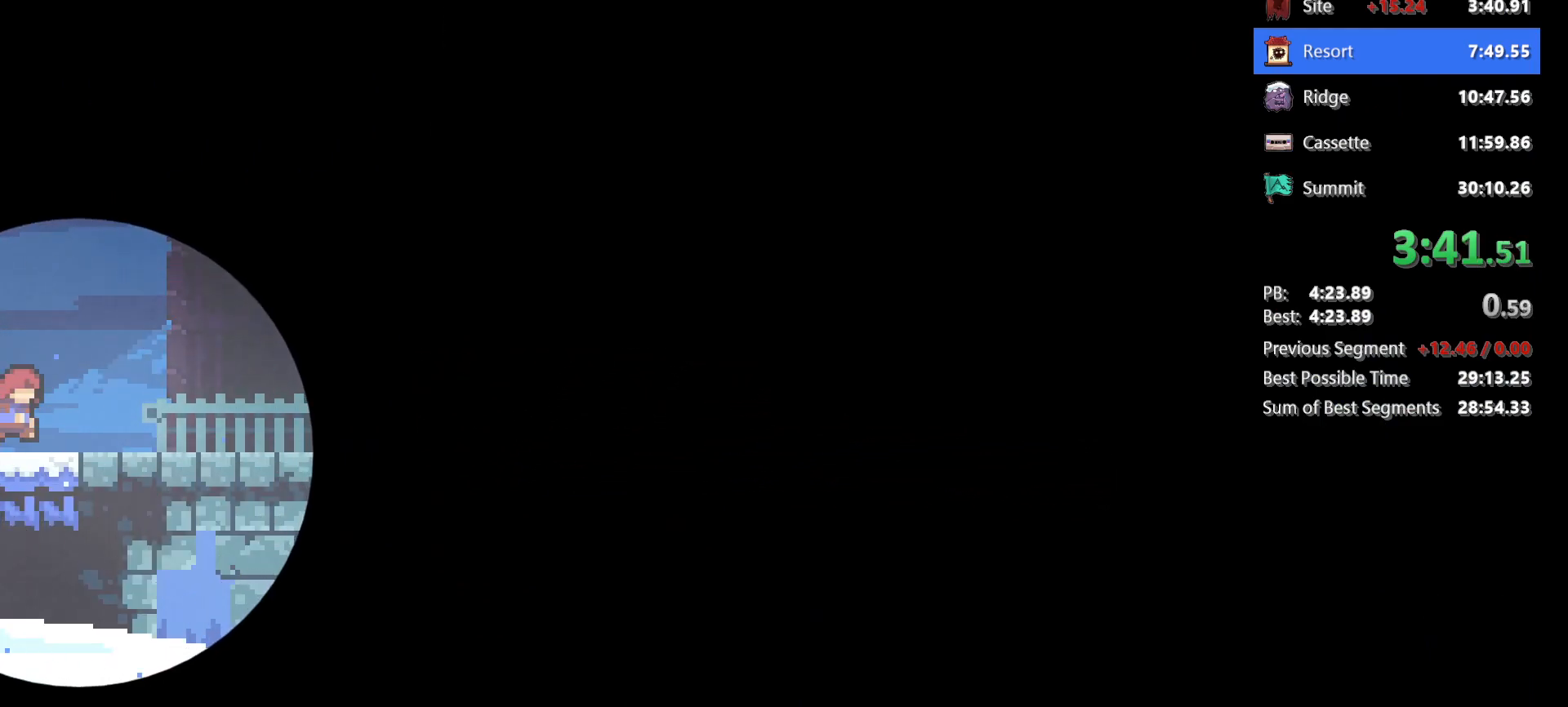
{"keys": ["dash", "down", "right"], "events": [[417, "dash", "down"]]}
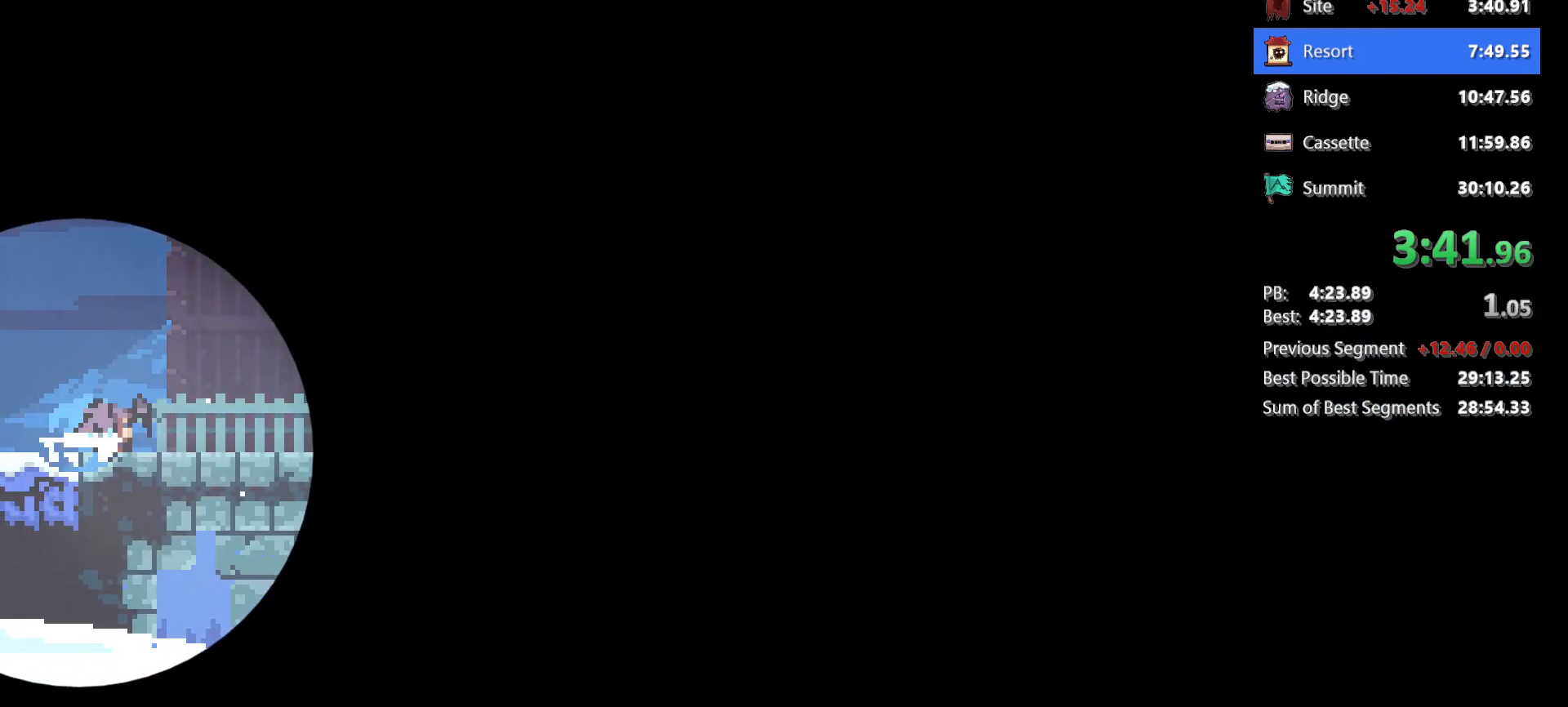
{"keys": ["dash", "down", "right"], "events": [[67, "jump", "down"], [100, "dash", "up"], [300, "jump", "up"], [483, "dash", "down"]]}
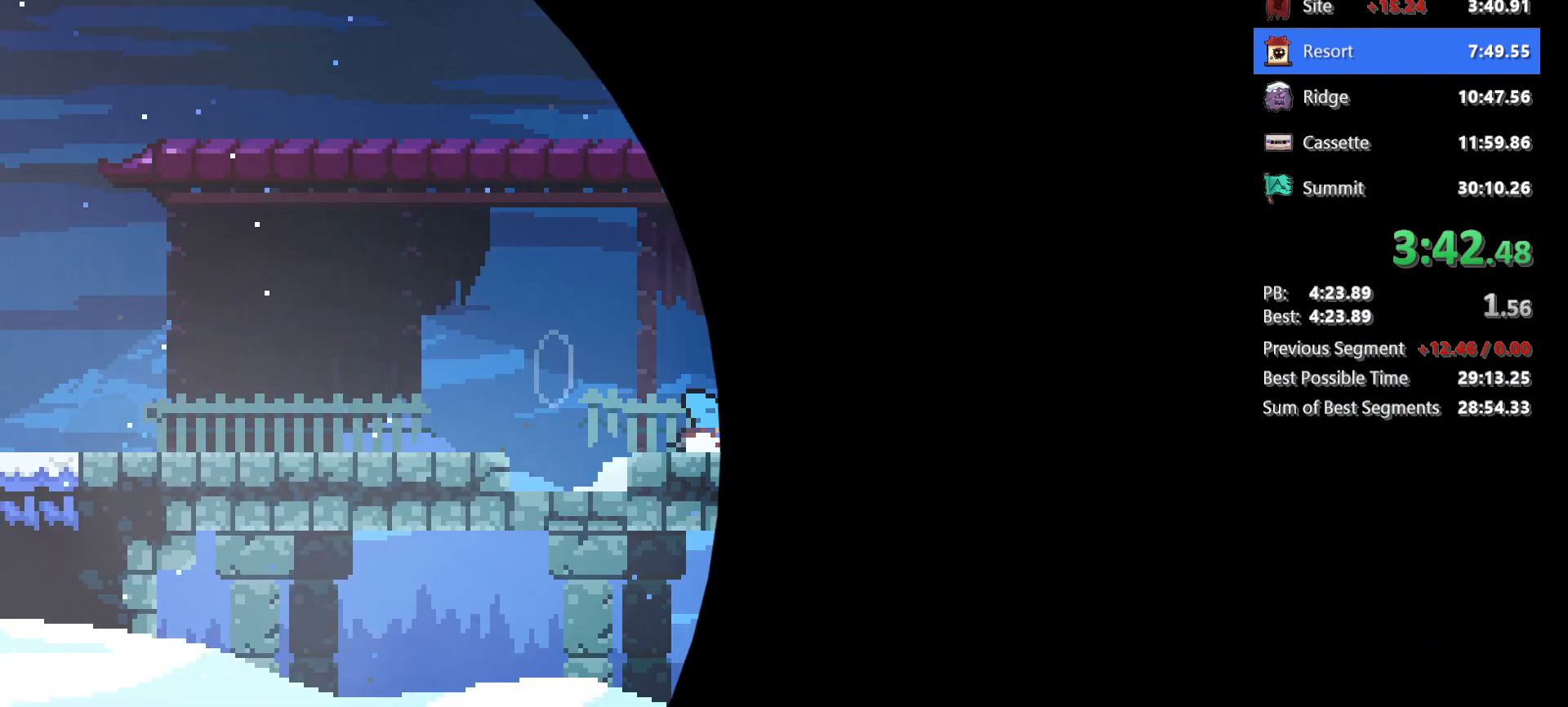
{"keys": ["dash", "down", "right"], "events": [[83, "jump", "down"], [117, "dash", "up"], [217, "jump", "up"], [450, "dash", "down"]]}
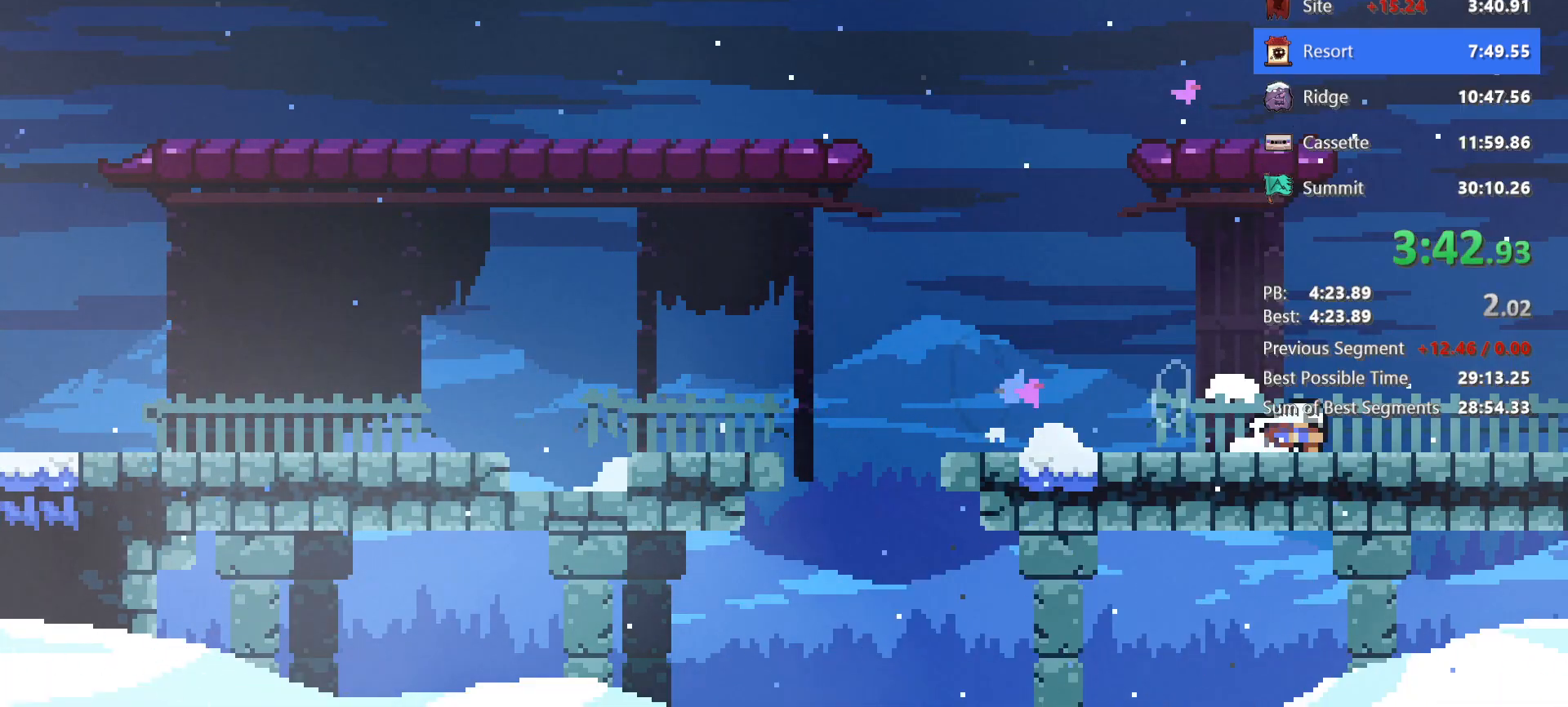
{"keys": ["down", "jump", "right"], "events": [[83, "jump", "down"], [133, "dash", "up"]]}
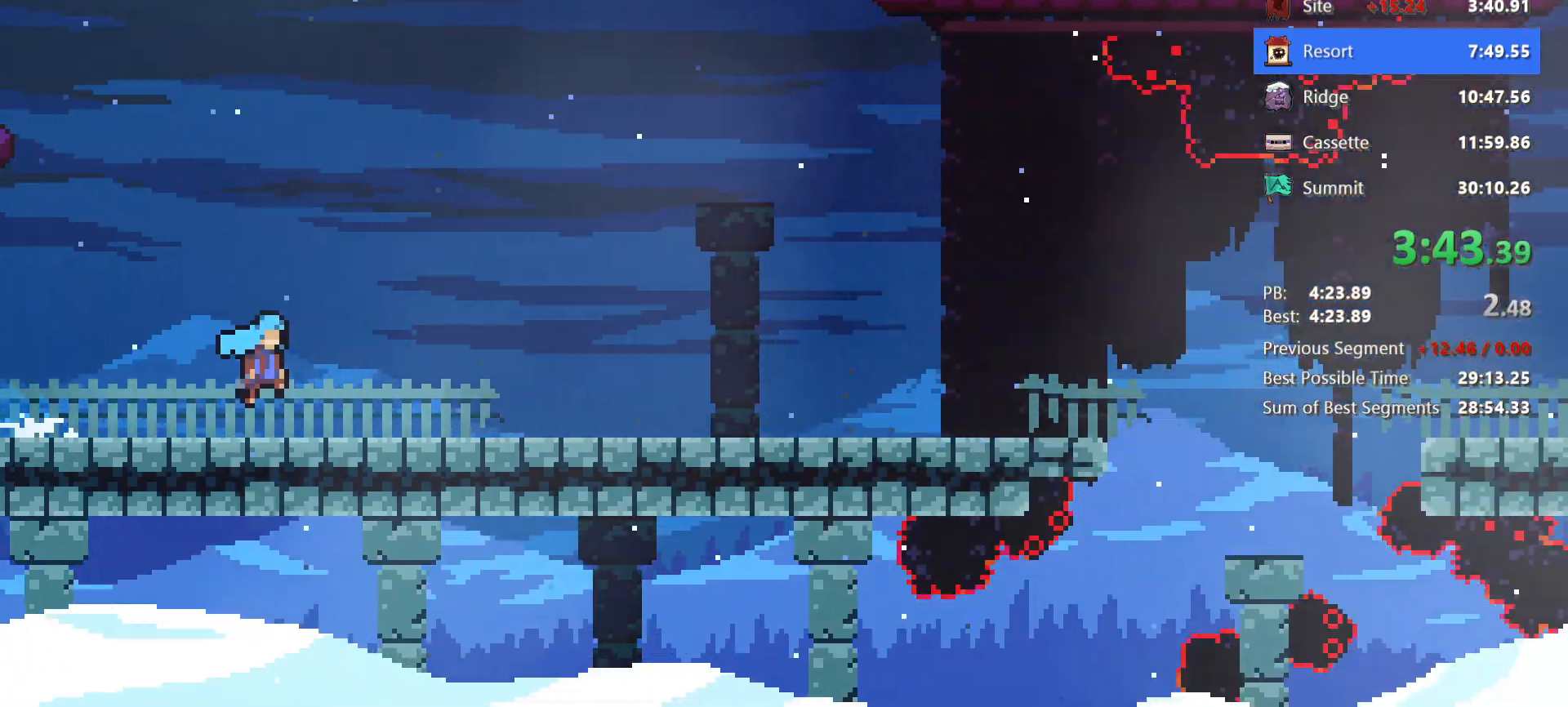
{"keys": ["dash", "down", "right"], "events": [[150, "jump", "up"], [383, "dash", "down"]]}
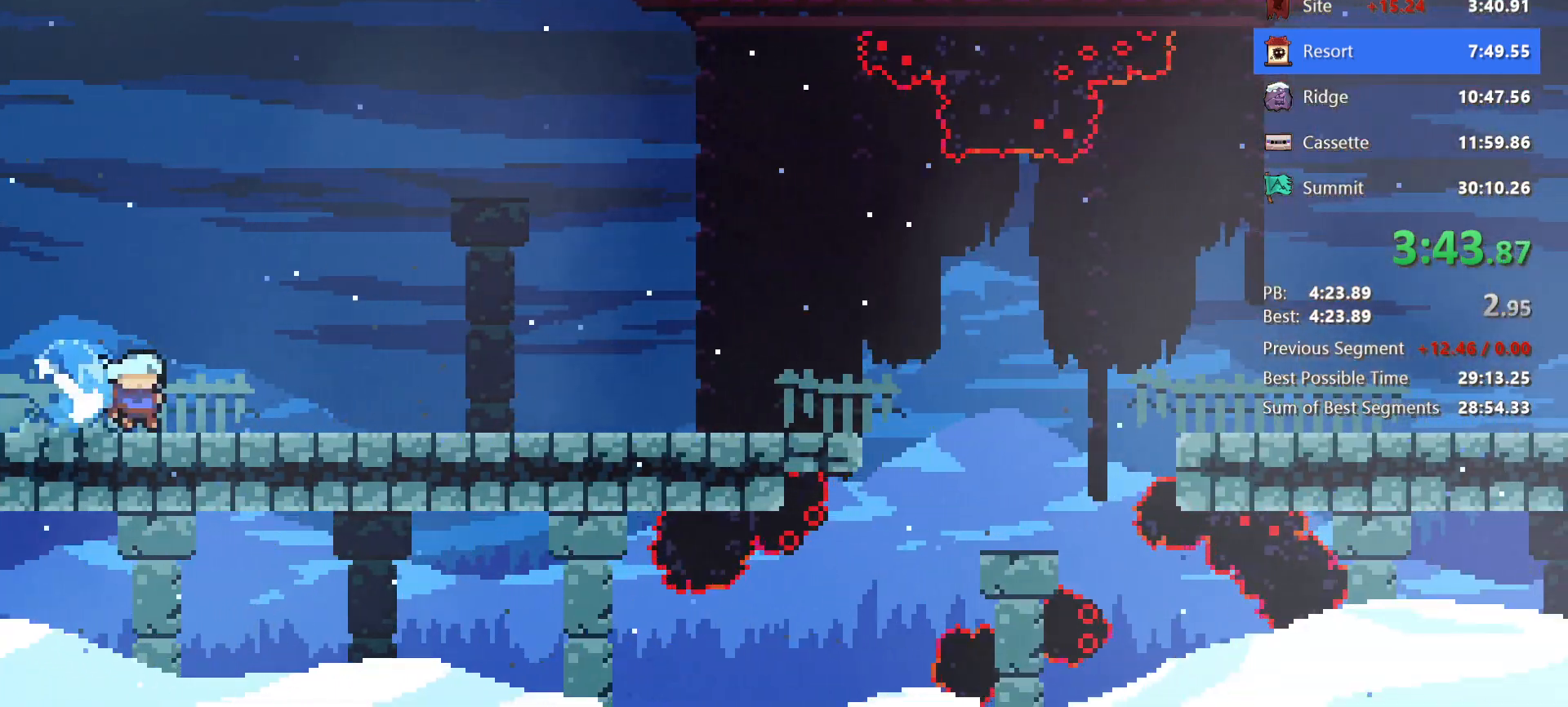
{"keys": ["down", "jump", "right"], "events": [[117, "dash", "up"], [117, "jump", "down"], [217, "jump", "up"], [267, "dash", "down"], [450, "dash", "up"], [450, "jump", "down"]]}
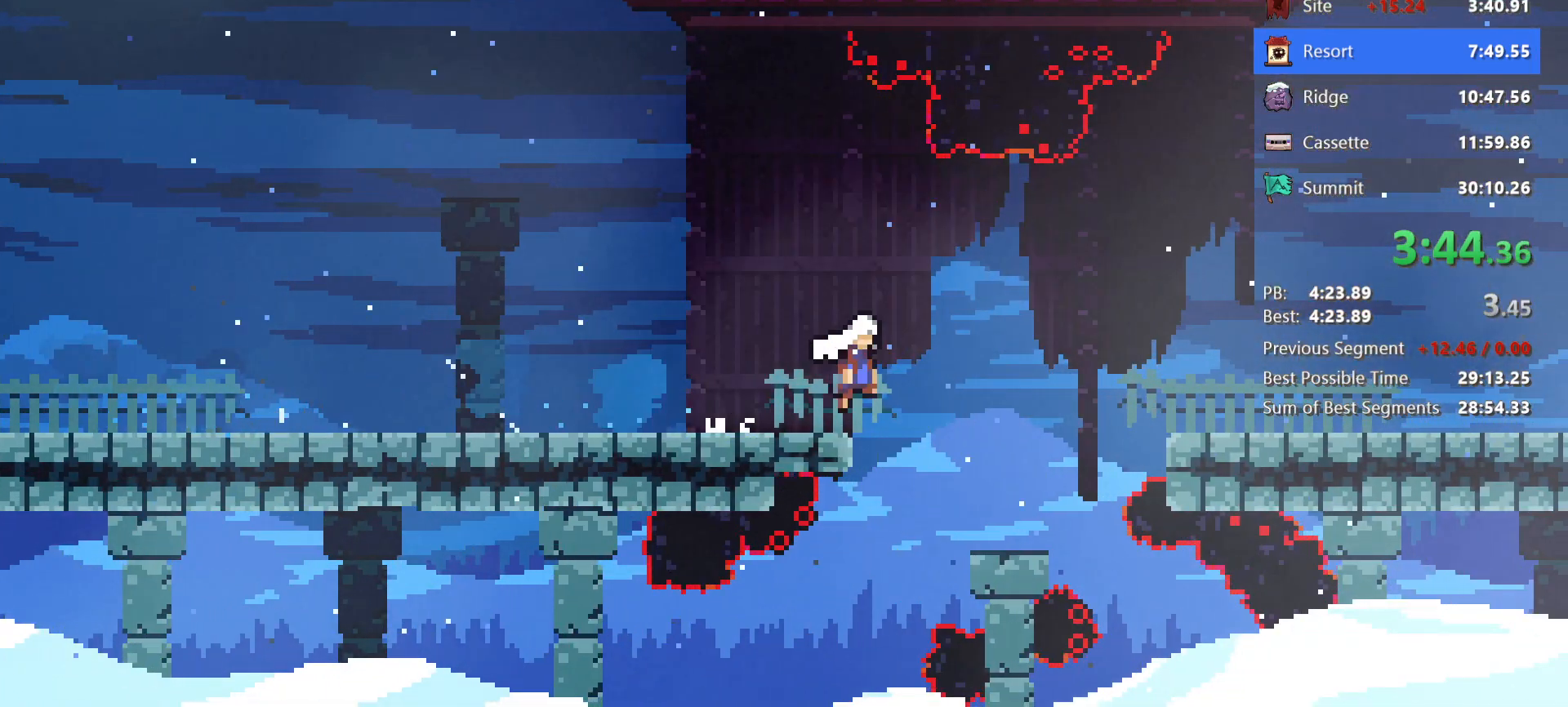
{"keys": ["down", "jump", "right"], "events": [[183, "jump", "up"], [283, "dash", "down"], [467, "dash", "up"], [467, "jump", "down"]]}
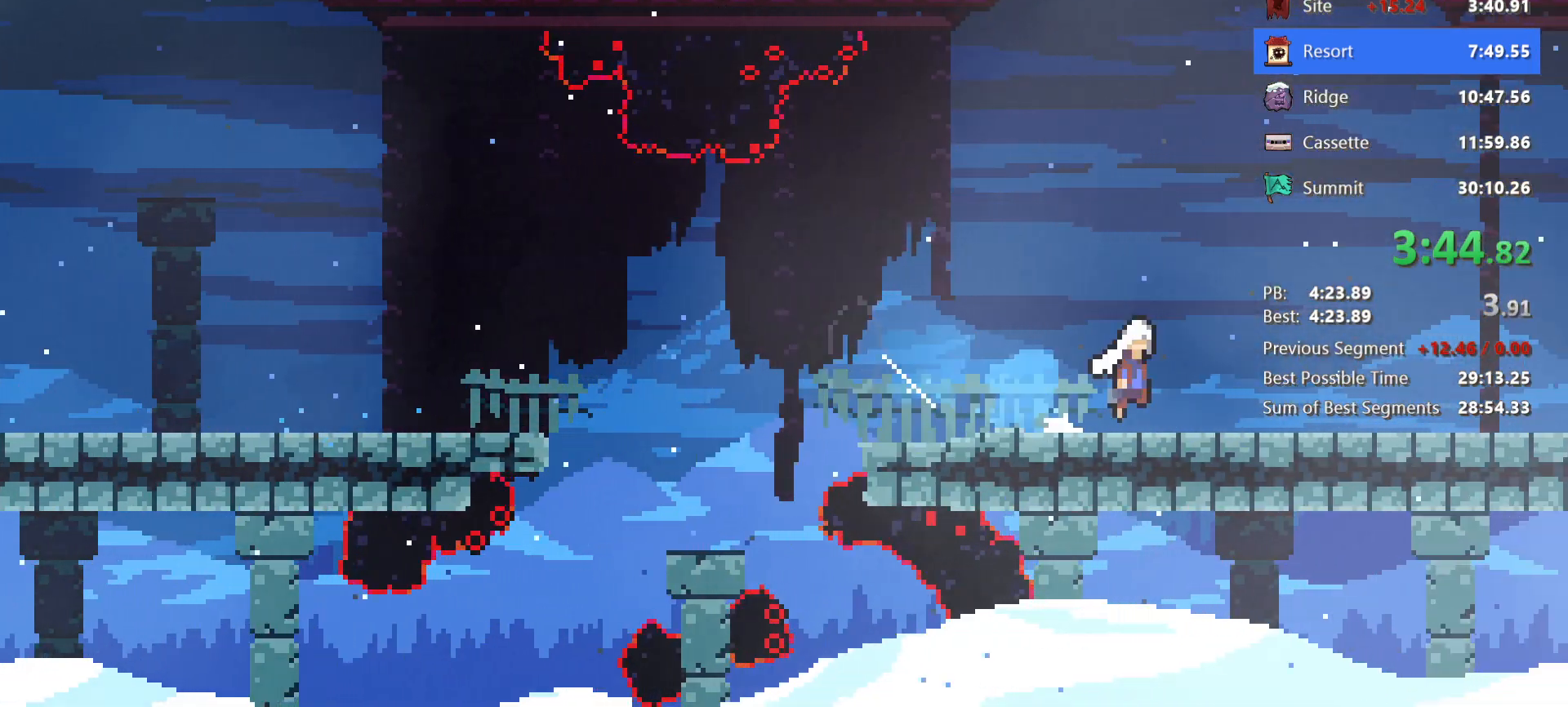
{"keys": ["down", "jump", "right"], "events": [[100, "dash", "down"], [100, "jump", "up"], [300, "jump", "down"], [333, "dash", "up"]]}
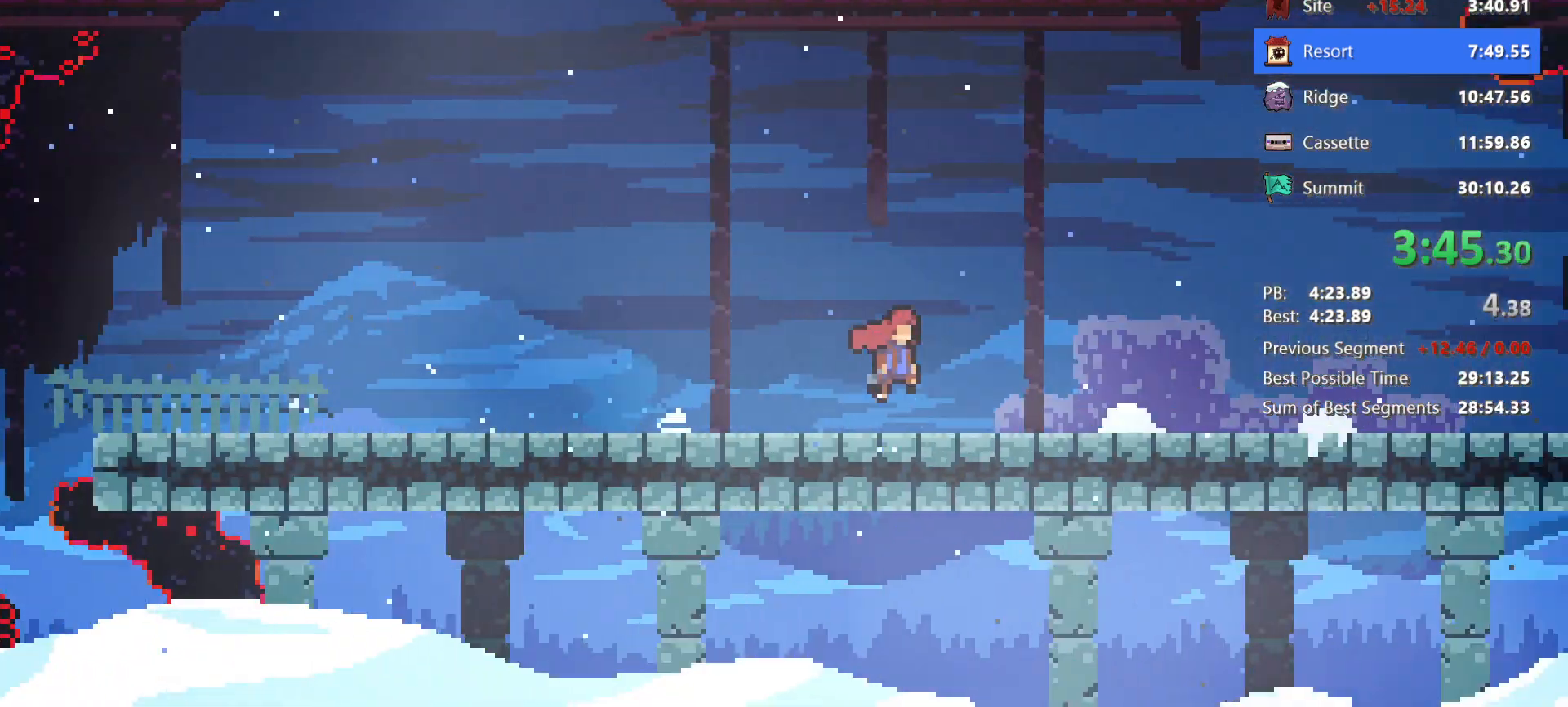
{"keys": ["down", "right"]}
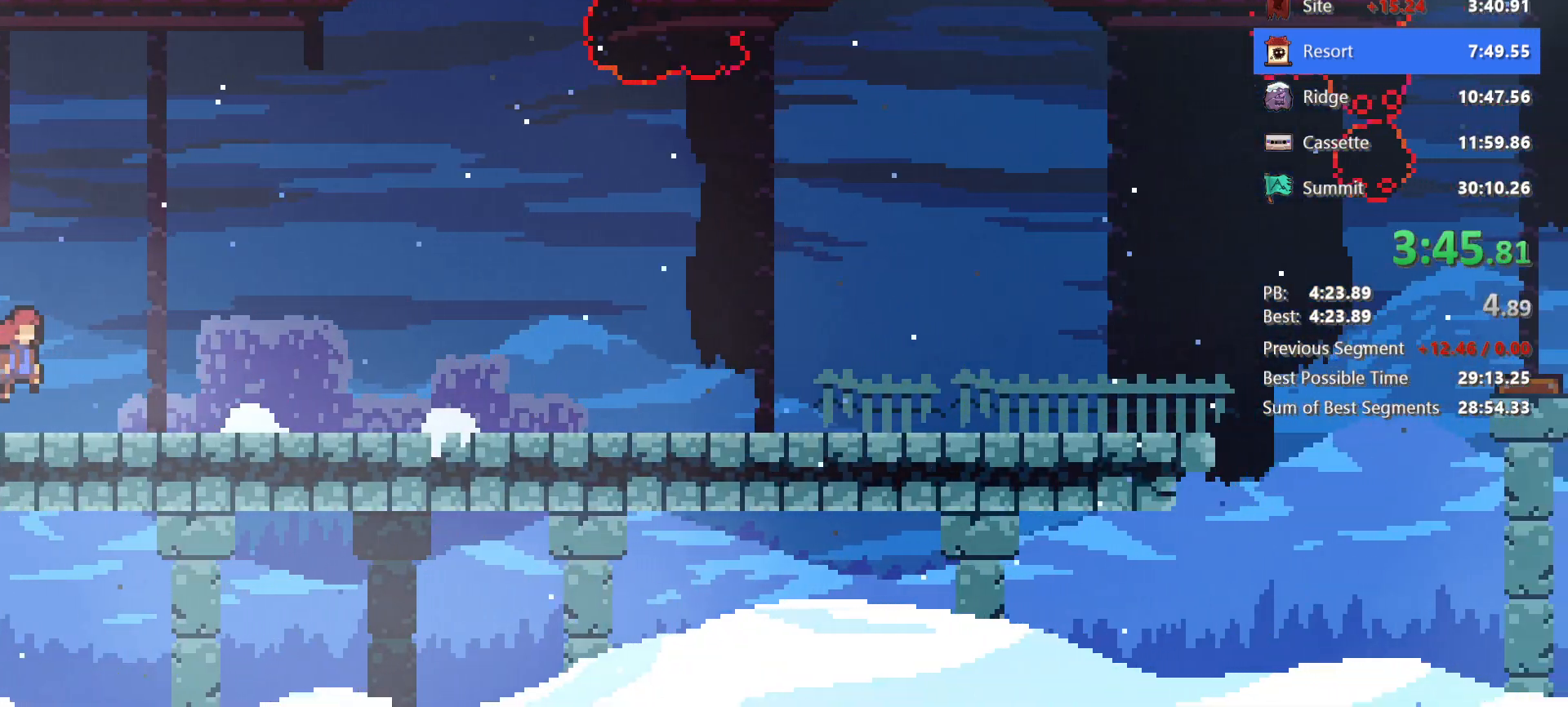
{"keys": ["dash", "down", "right"], "events": [[83, "dash", "down"], [283, "dash", "up"], [283, "jump", "down"], [367, "jump", "up"], [417, "dash", "down"]]}
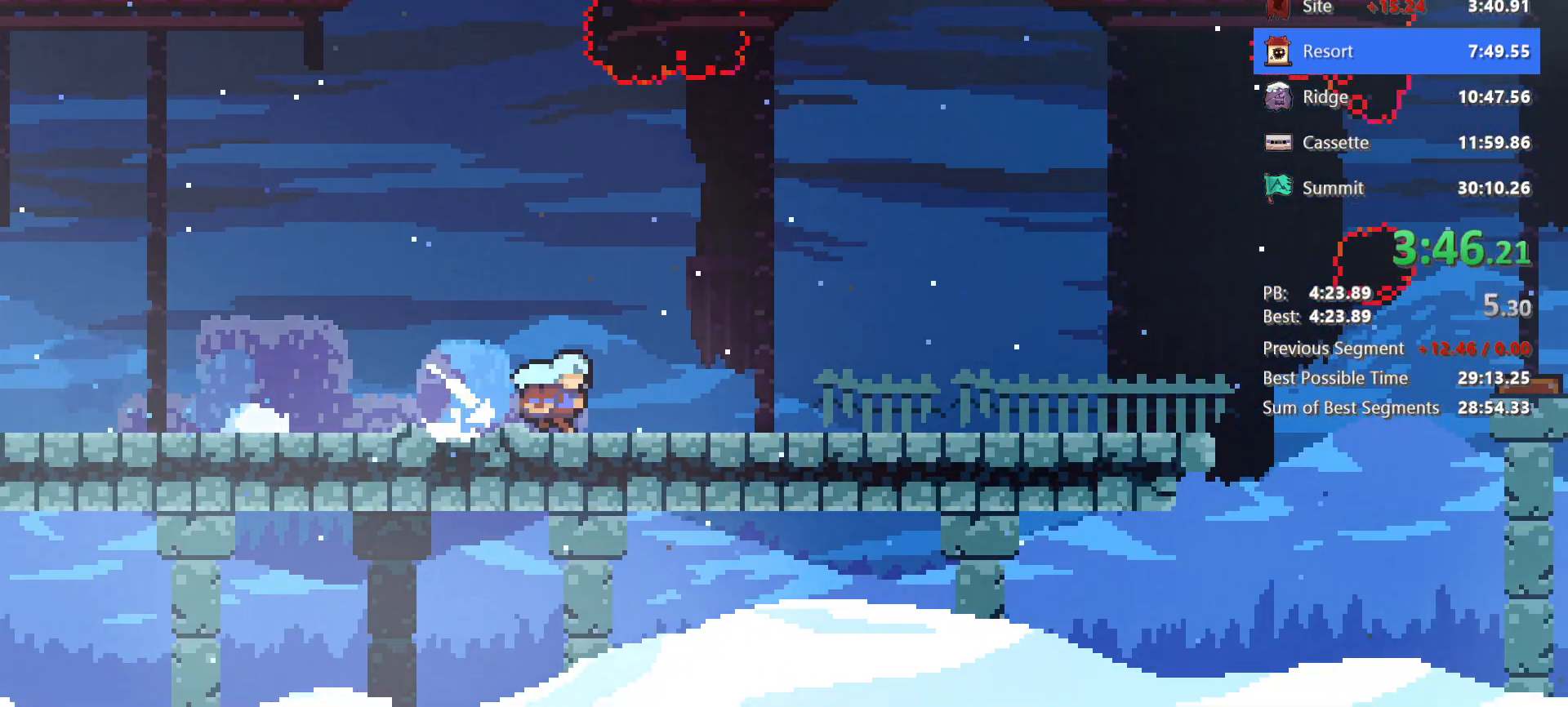
{"keys": ["down", "jump", "right"]}
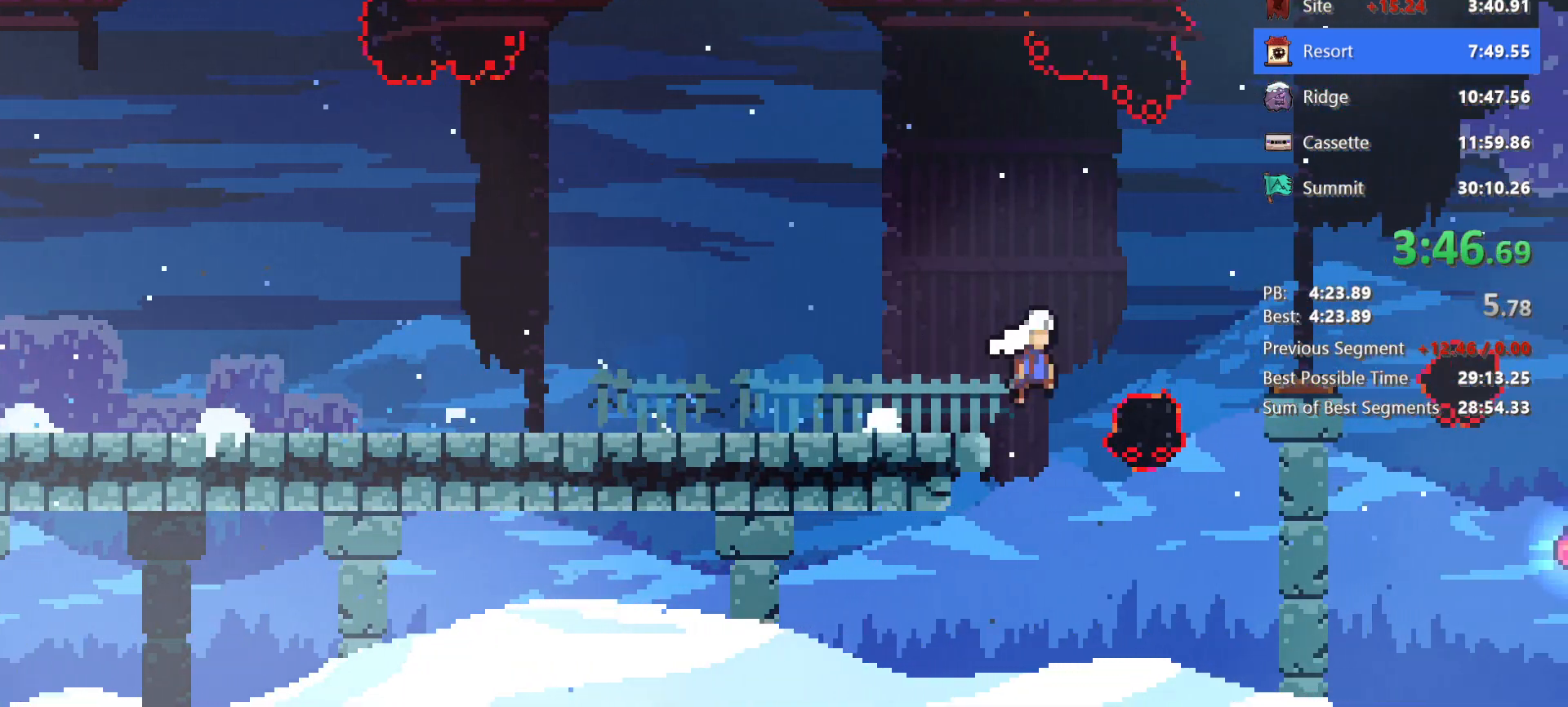
{"keys": ["dash", "grab", "right", "up"], "events": [[83, "down", "up"], [117, "jump", "up"], [367, "up", "down"], [417, "dash", "down"], [500, "grab", "down"]]}
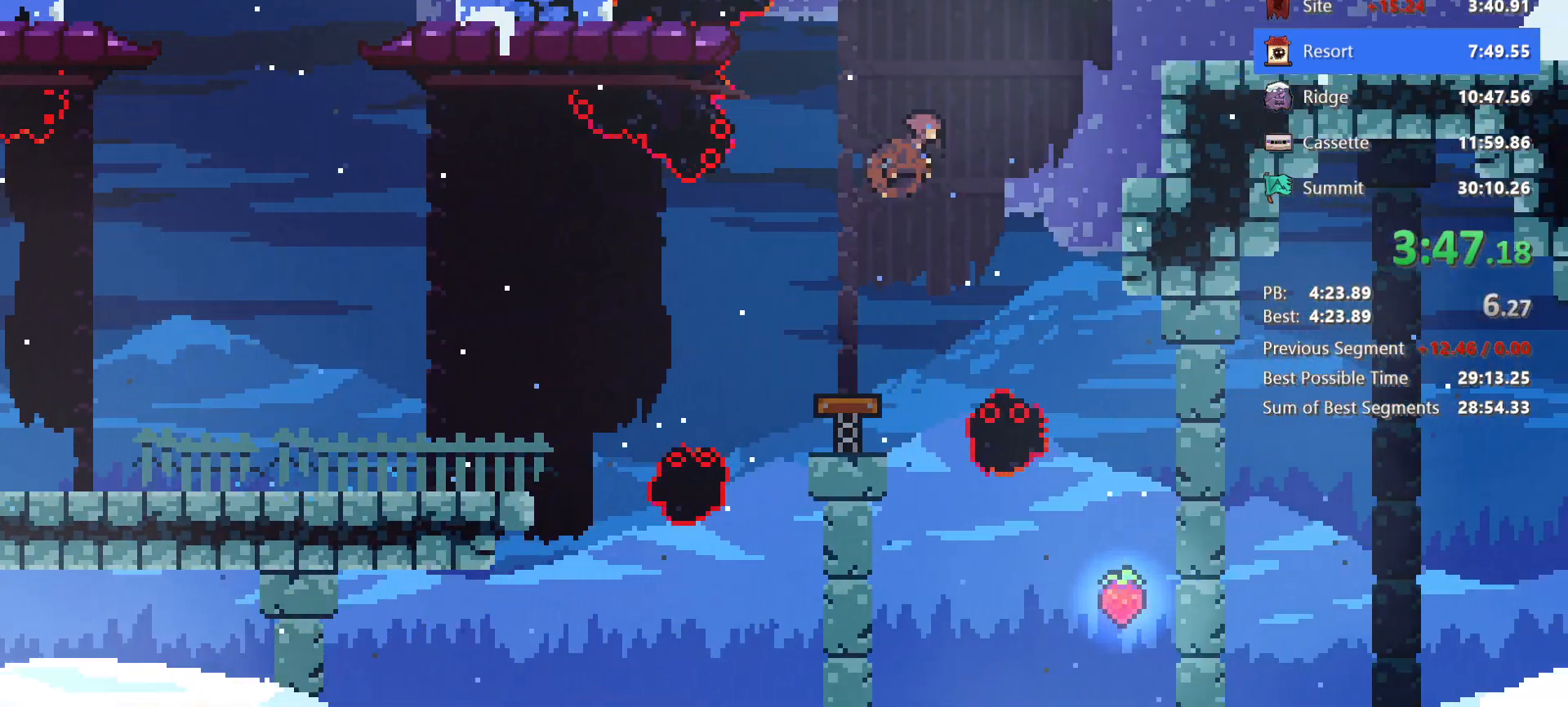
{"keys": ["right"], "events": [[133, "dash", "up"], [133, "up", "up"], [183, "grab", "up"]]}
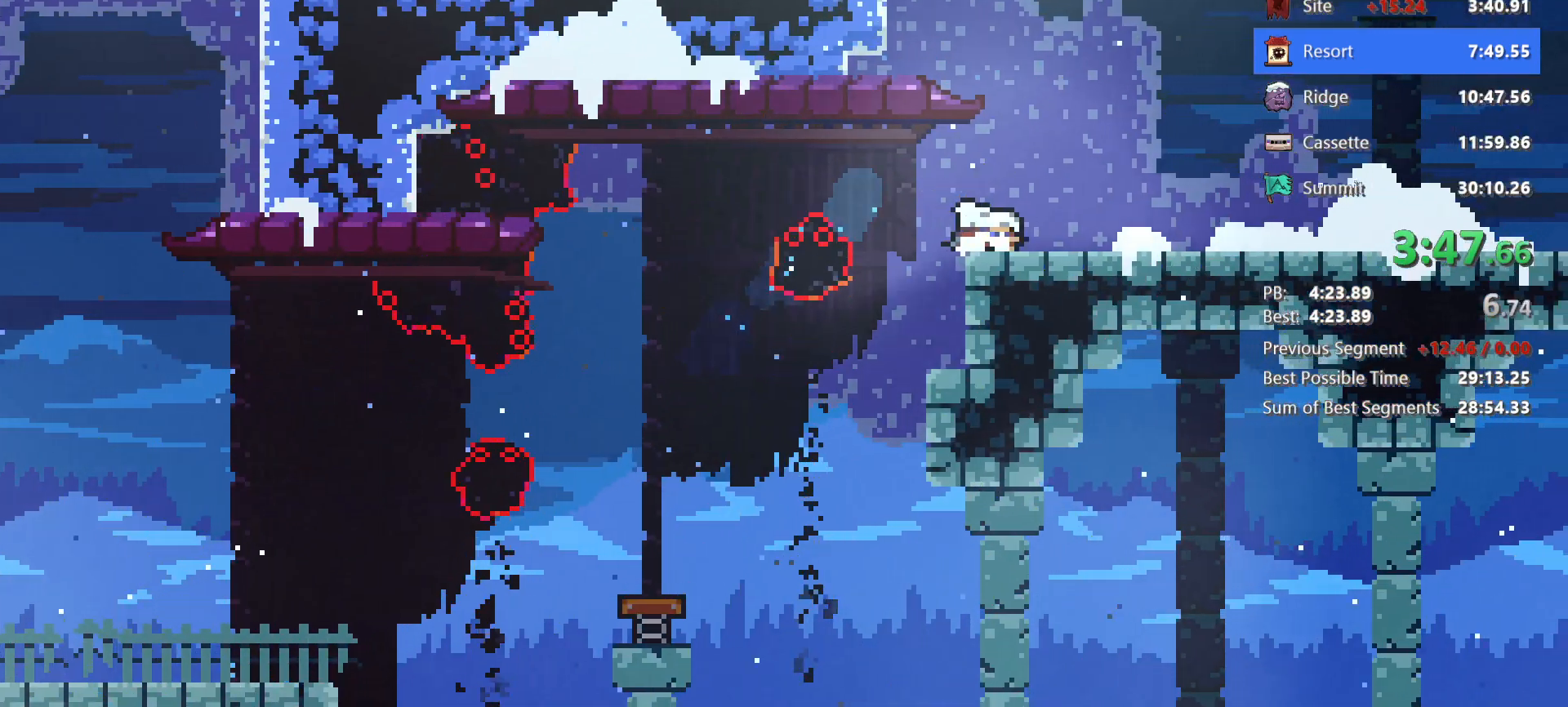
{"keys": ["dash", "grab", "right", "up"], "events": [[17, "dash", "down"], [17, "down", "down"], [67, "jump", "down"], [100, "dash", "up"], [150, "jump", "up"], [200, "down", "up"], [300, "jump", "down"], [433, "dash", "down"], [483, "grab", "down"], [483, "jump", "up"], [483, "up", "down"]]}